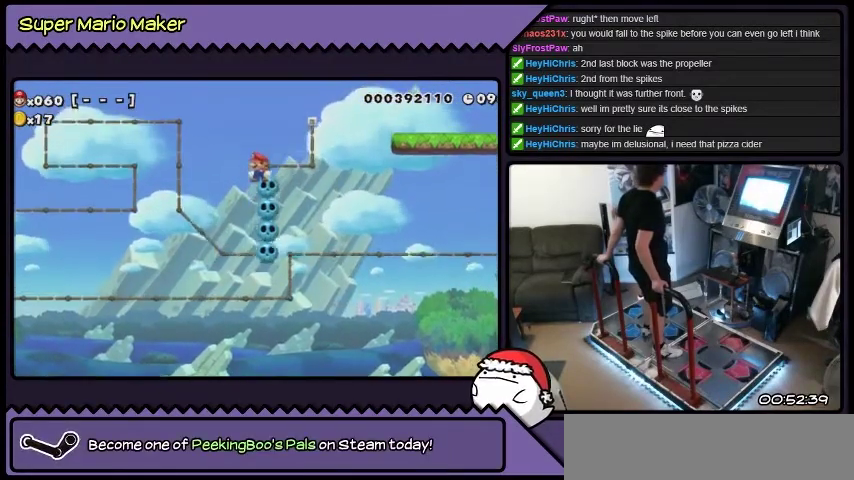
Gameplay with a controller (Nintendo layout); each line is a JSON object with the inputs held at the frame after it. "events" lists button and stick changes between this image and that frame as [ms after this image, input, new state], when the widget could be followed in between. Not read: L3 R3.
{"buttons": ["B", "DPAD_RIGHT"], "events": [[267, "DPAD_RIGHT", "down"], [501, "B", "down"]]}
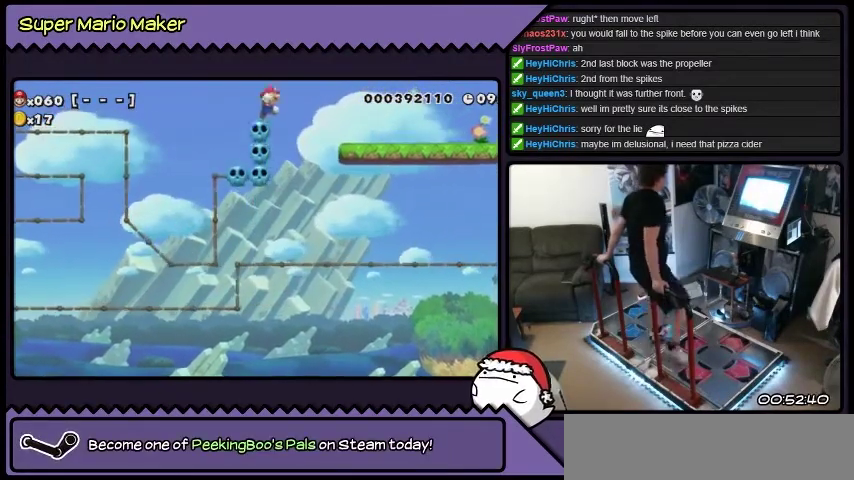
{"buttons": ["DPAD_RIGHT"], "events": [[434, "B", "up"]]}
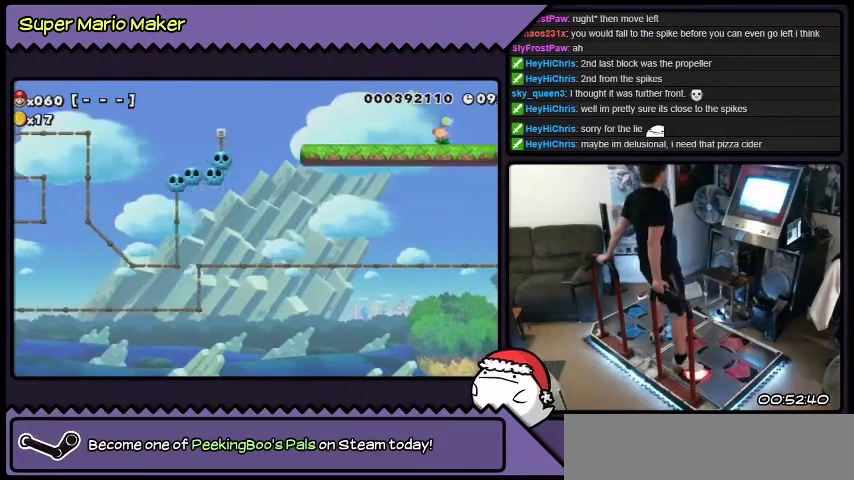
{"buttons": ["DPAD_RIGHT"], "events": [[201, "Y", "down"], [367, "Y", "up"]]}
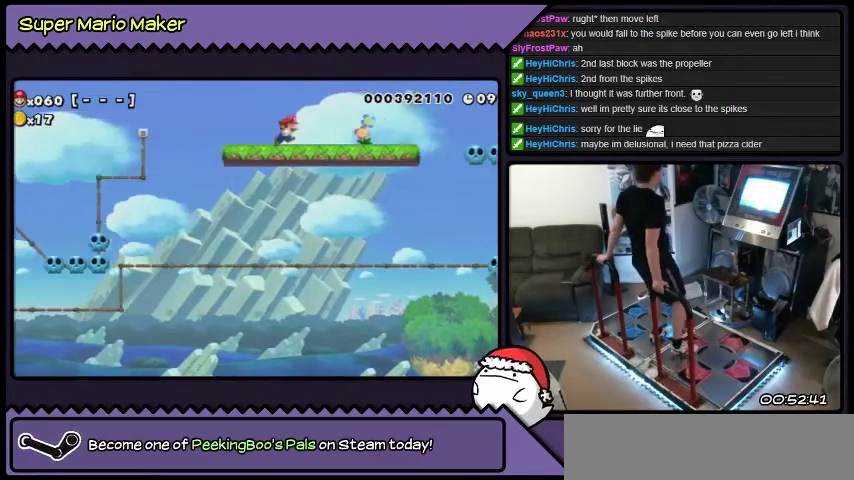
{"buttons": ["DPAD_RIGHT"], "events": []}
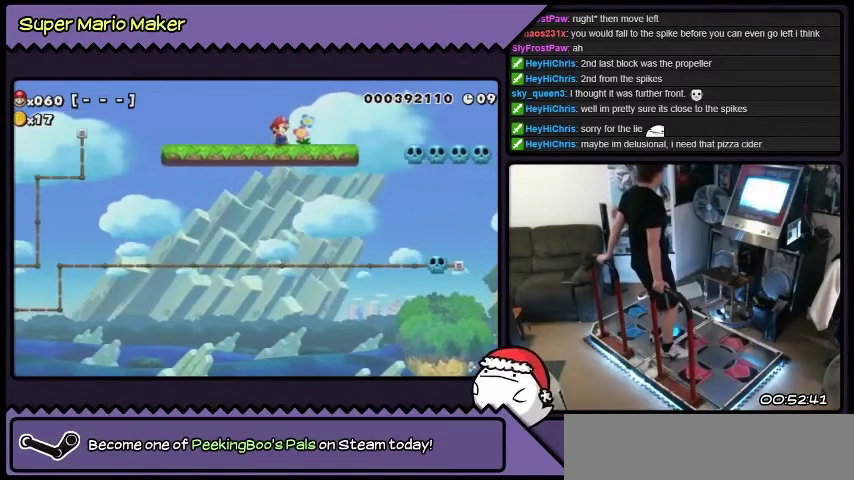
{"buttons": ["B", "DPAD_RIGHT"], "events": [[434, "B", "down"]]}
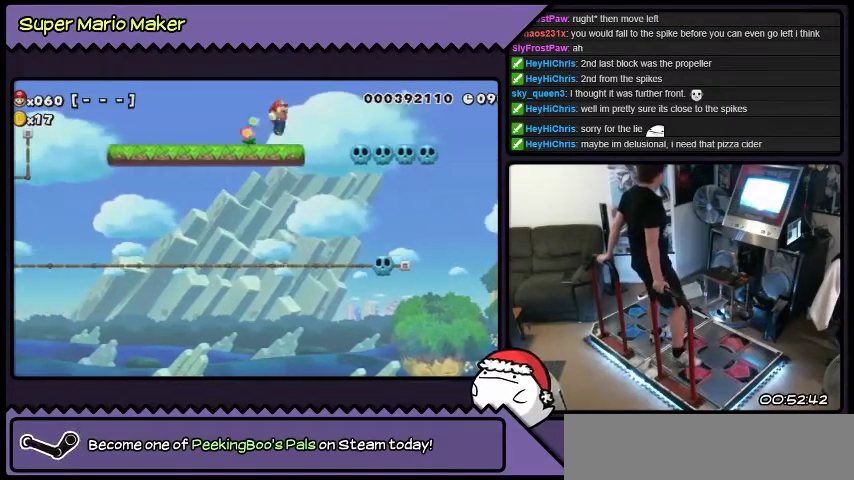
{"buttons": [], "events": [[233, "B", "up"], [434, "DPAD_RIGHT", "up"]]}
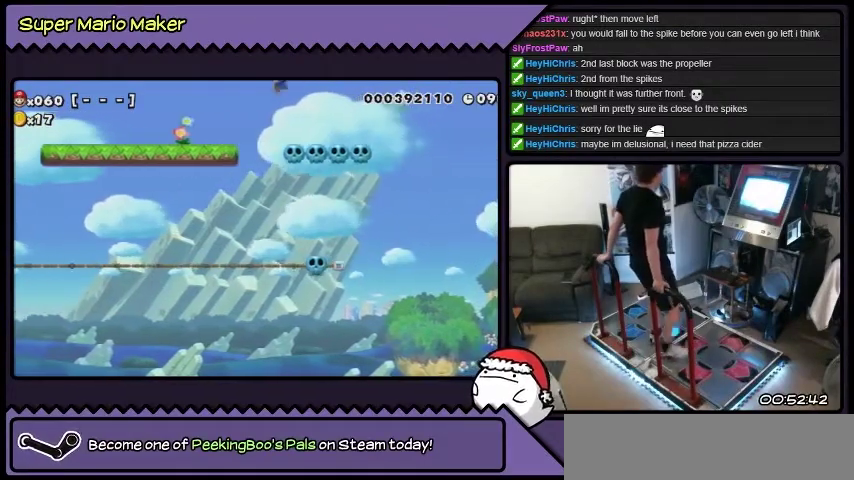
{"buttons": ["L2"], "events": [[401, "L2", "down"]]}
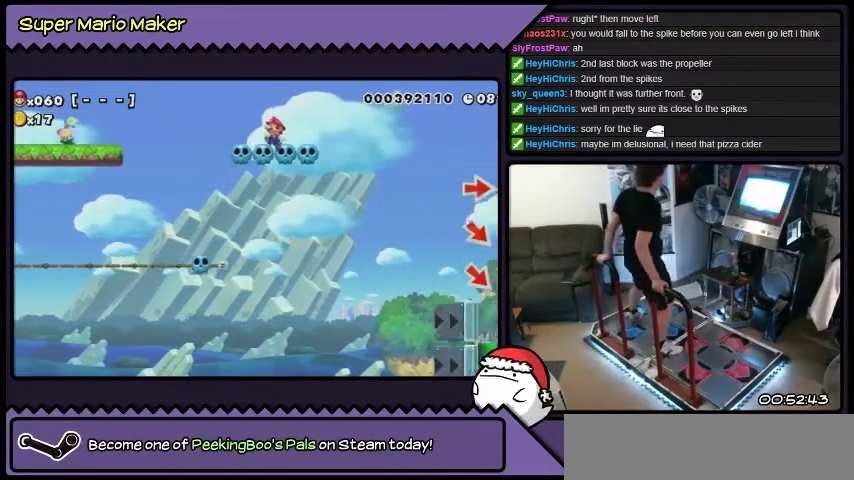
{"buttons": [], "events": [[133, "L2", "up"]]}
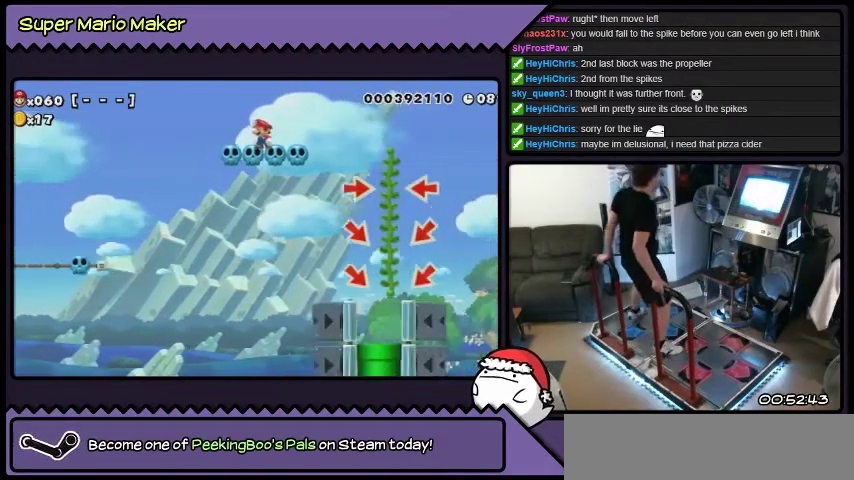
{"buttons": ["L2"], "events": [[334, "L2", "down"]]}
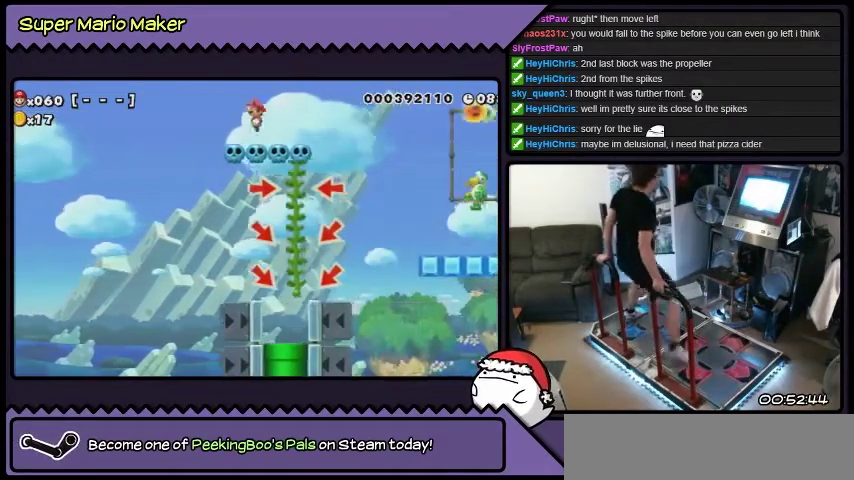
{"buttons": ["L2"], "events": [[67, "B", "down"], [267, "B", "up"]]}
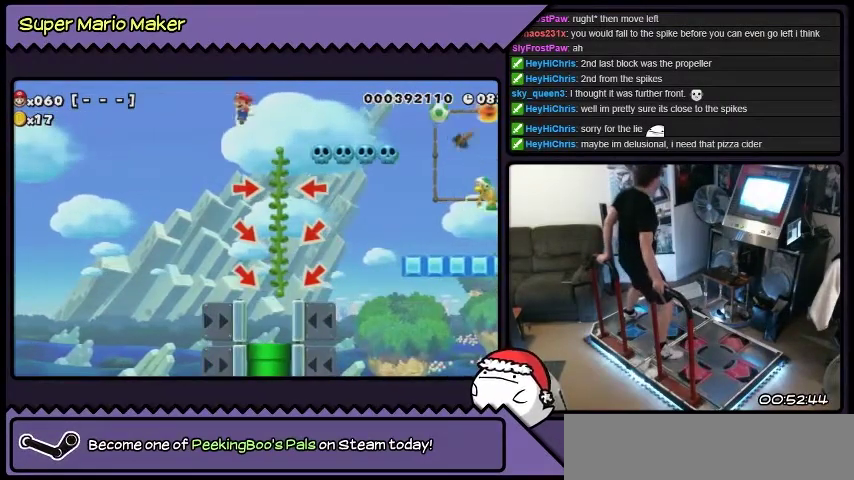
{"buttons": ["DPAD_RIGHT"], "events": [[234, "L2", "up"], [434, "DPAD_RIGHT", "down"]]}
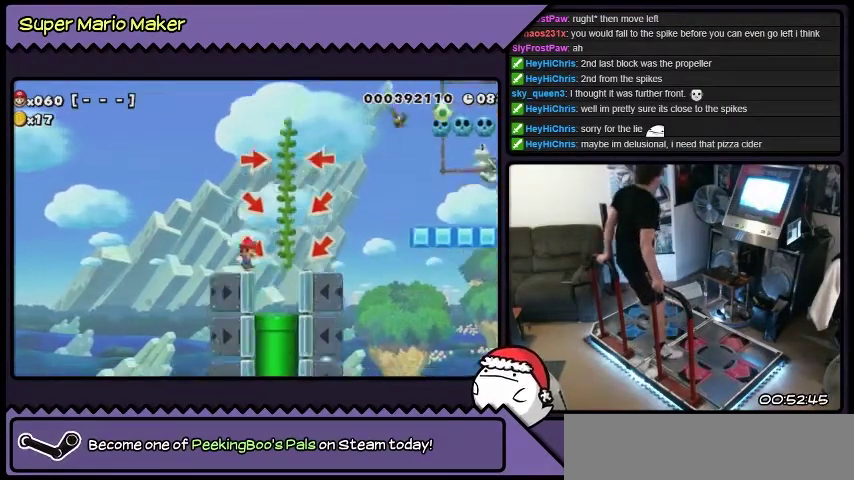
{"buttons": [], "events": [[200, "DPAD_RIGHT", "up"]]}
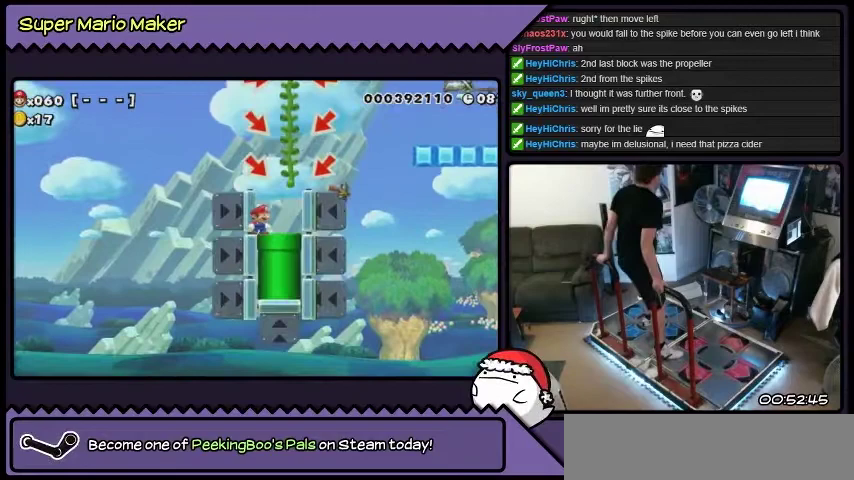
{"buttons": ["DPAD_DOWN"], "events": [[367, "DPAD_DOWN", "down"]]}
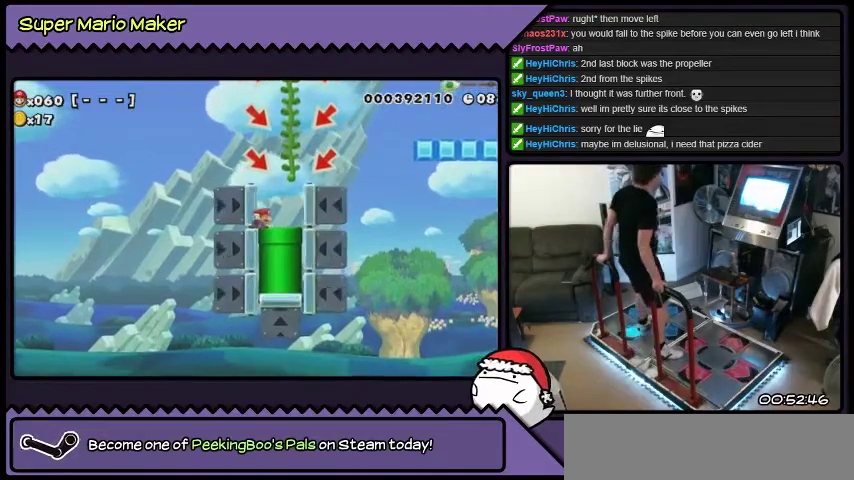
{"buttons": ["DPAD_RIGHT"], "events": [[67, "DPAD_DOWN", "up"], [334, "DPAD_RIGHT", "down"]]}
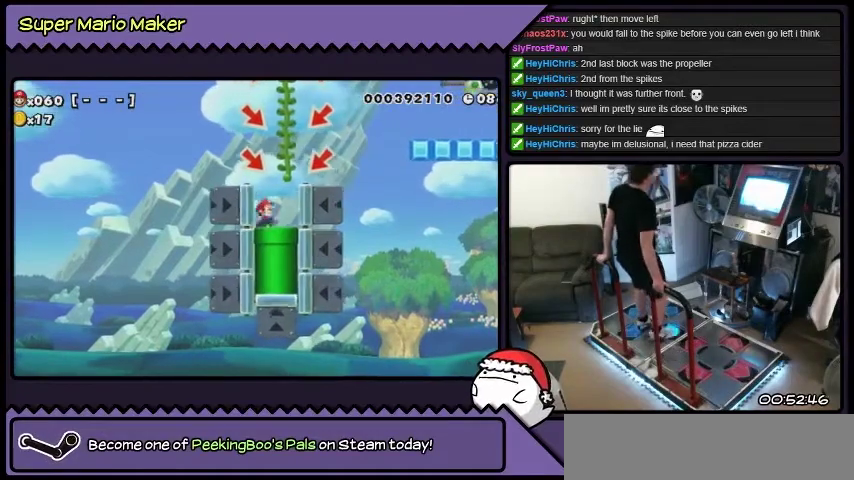
{"buttons": [], "events": [[34, "DPAD_RIGHT", "up"], [234, "DPAD_DOWN", "down"], [501, "DPAD_DOWN", "up"]]}
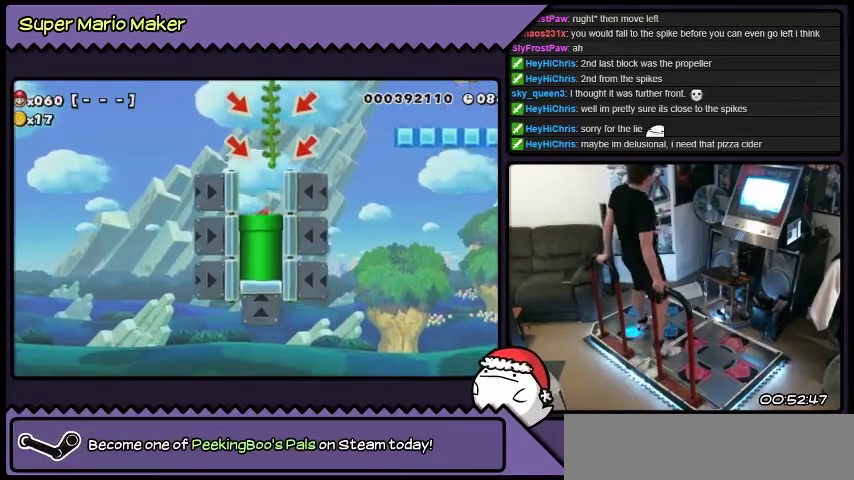
{"buttons": [], "events": []}
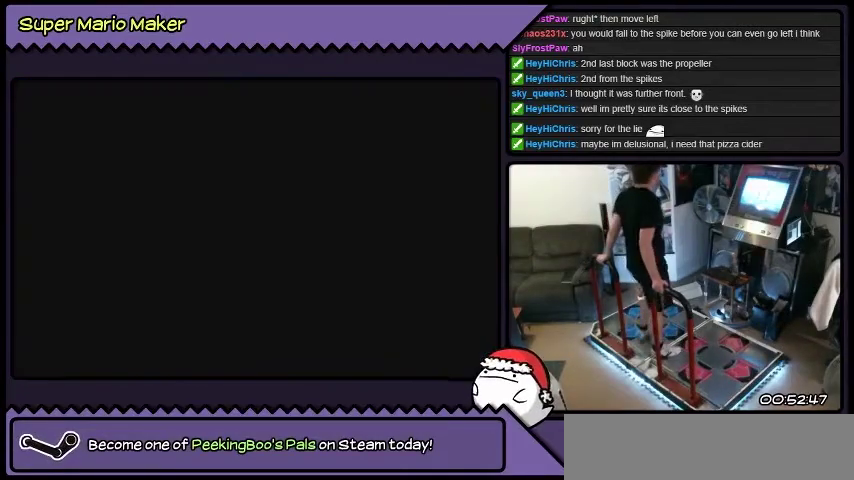
{"buttons": [], "events": []}
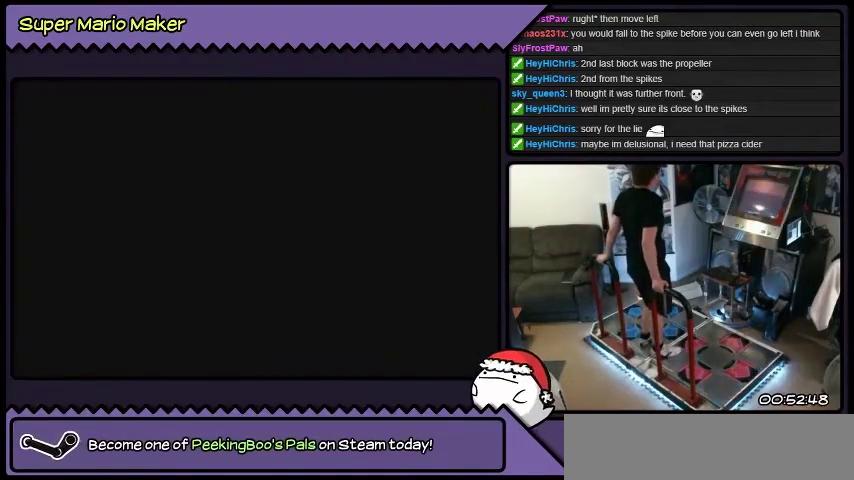
{"buttons": ["DPAD_RIGHT"], "events": [[334, "DPAD_RIGHT", "down"]]}
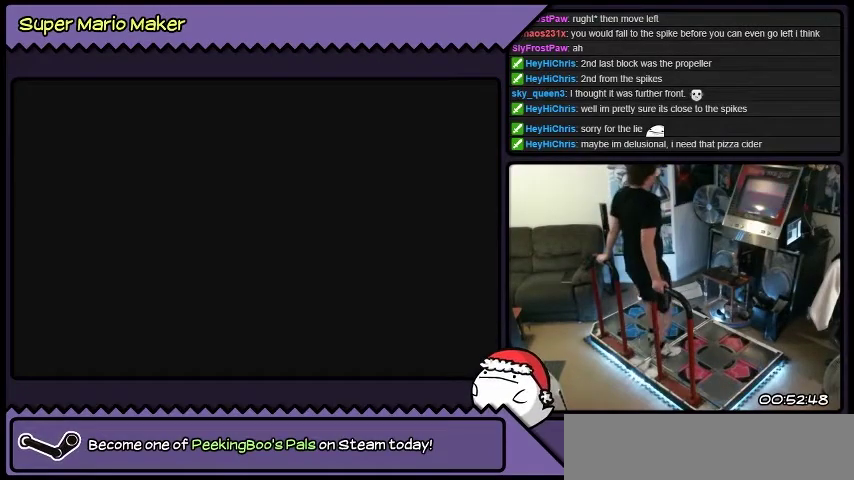
{"buttons": ["Y", "DPAD_RIGHT"], "events": [[100, "Y", "down"]]}
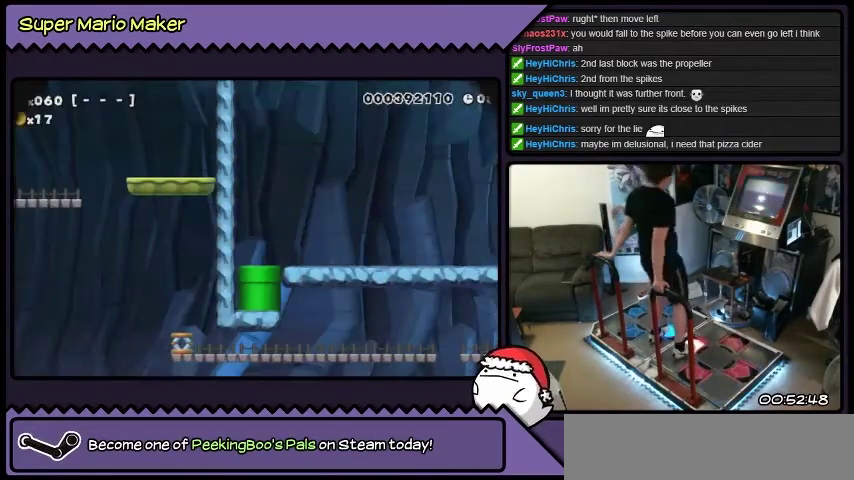
{"buttons": ["Y", "DPAD_RIGHT"], "events": []}
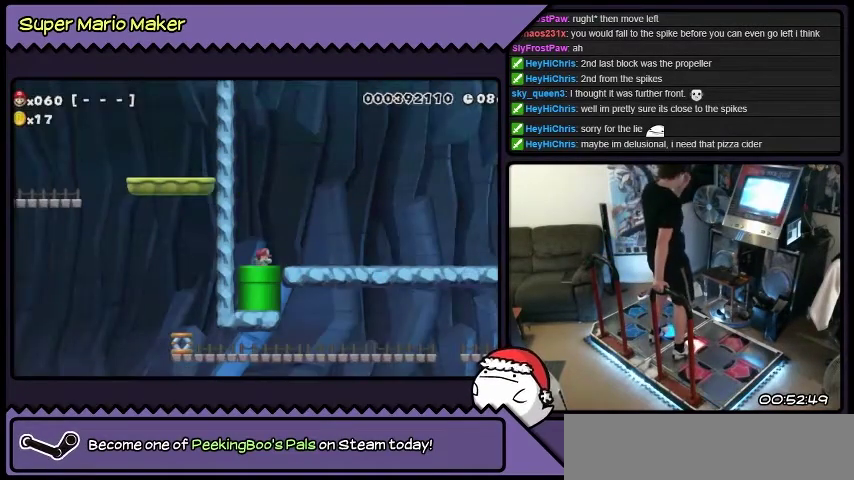
{"buttons": ["Y", "DPAD_RIGHT"], "events": []}
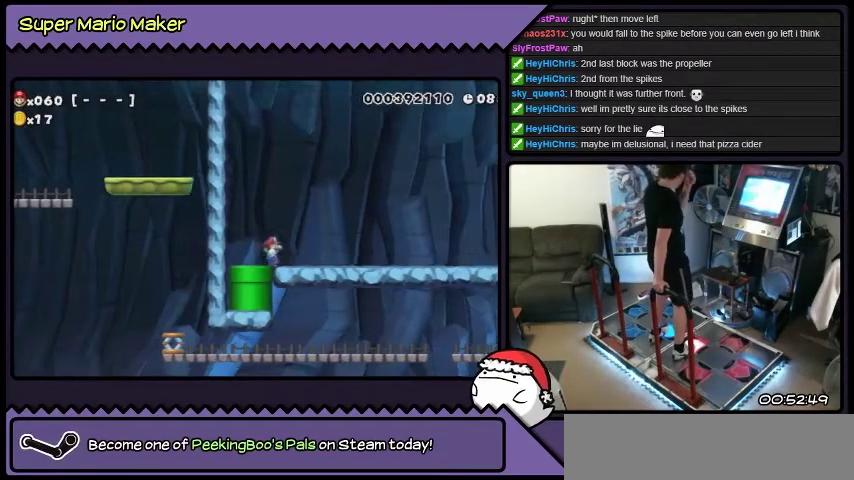
{"buttons": ["Y", "DPAD_RIGHT"], "events": []}
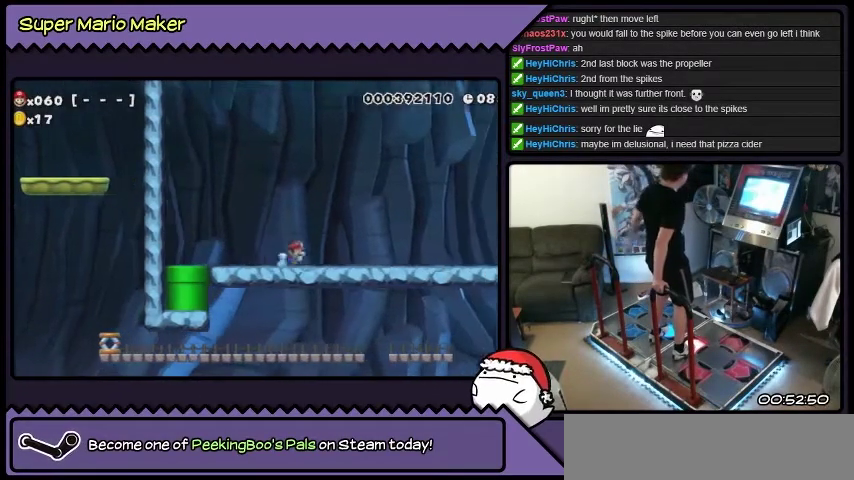
{"buttons": ["Y", "DPAD_RIGHT"], "events": []}
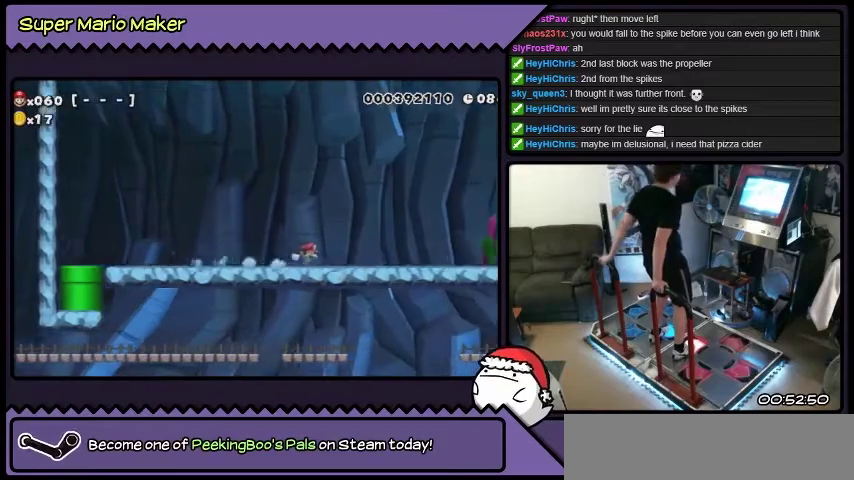
{"buttons": ["Y", "DPAD_RIGHT"], "events": []}
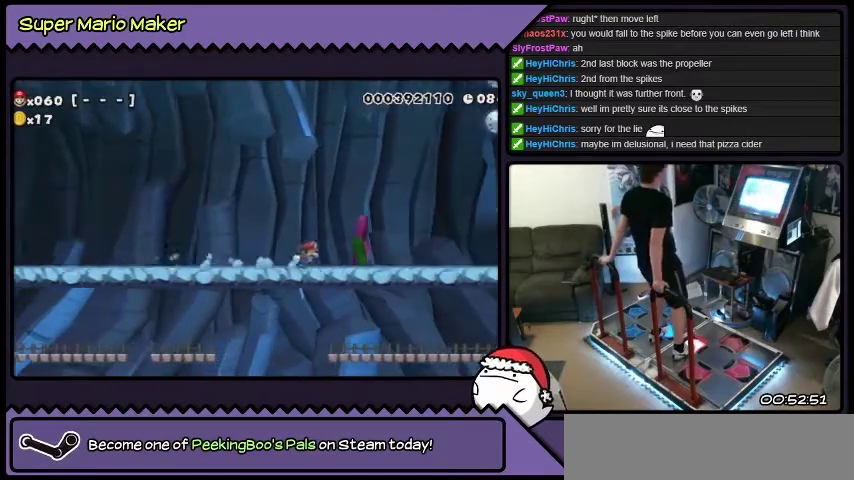
{"buttons": ["Y", "DPAD_RIGHT"], "events": []}
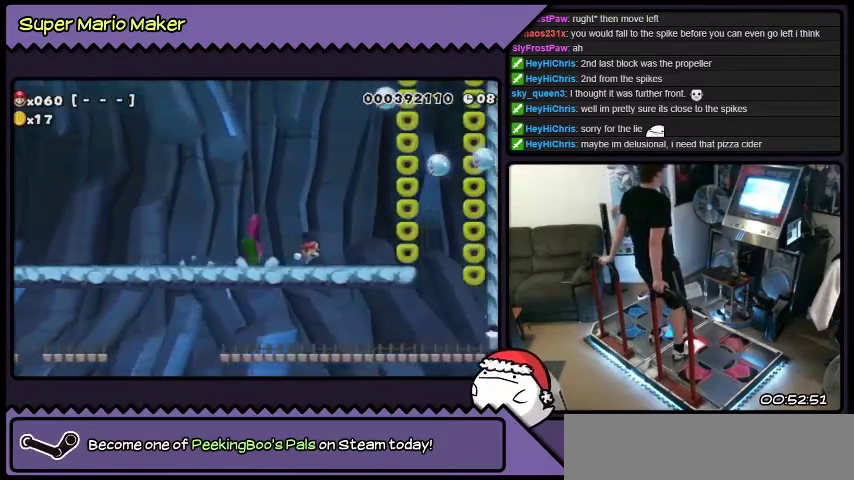
{"buttons": ["Y", "DPAD_RIGHT"], "events": []}
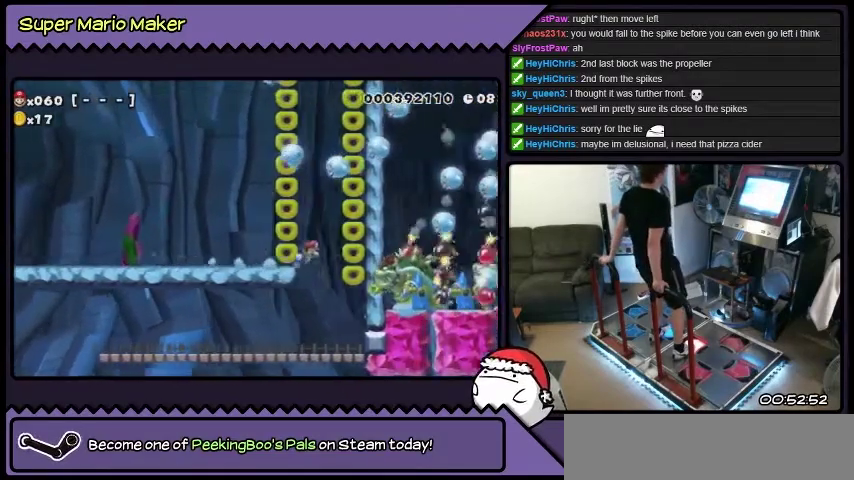
{"buttons": [], "events": [[33, "DPAD_RIGHT", "up"], [267, "Y", "up"]]}
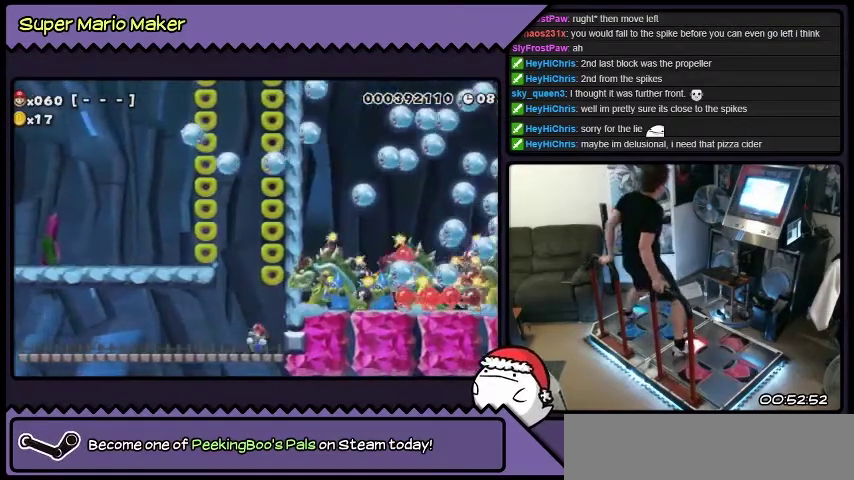
{"buttons": [], "events": []}
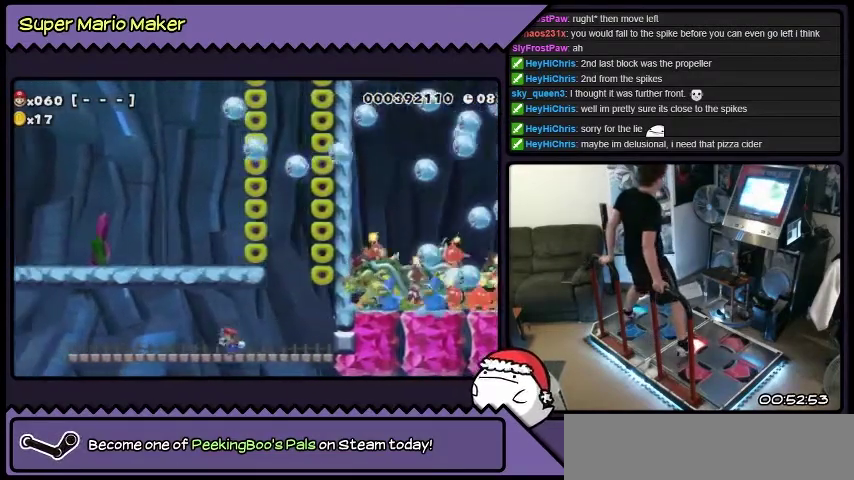
{"buttons": [], "events": []}